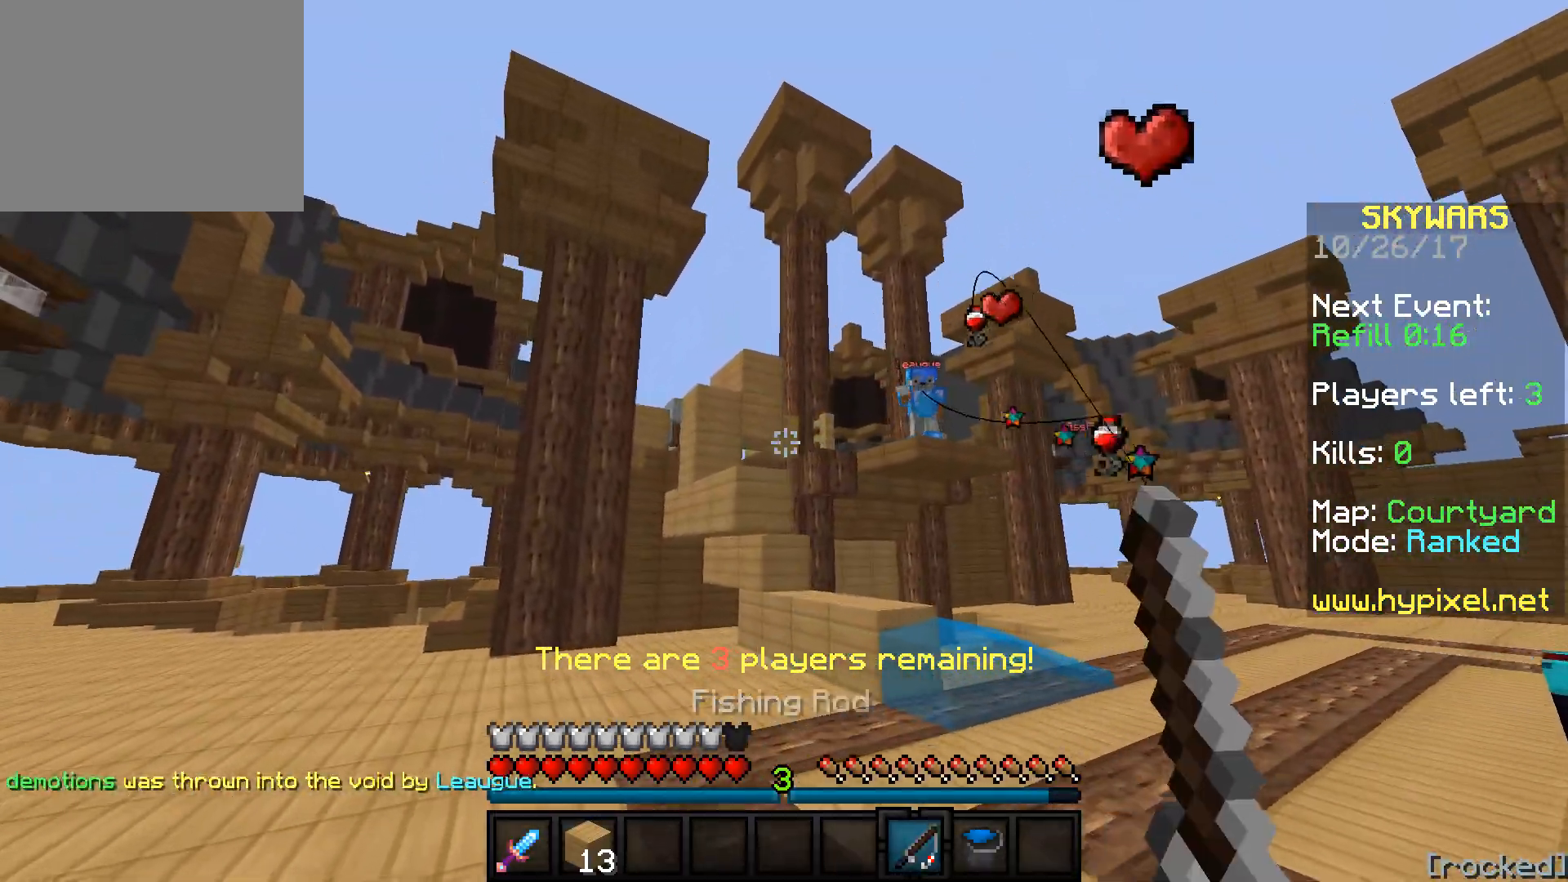
Gameplay with keyboard; each line is a JSON object with the keys held at the frame after it. "events" lists presses ("down") and releases ("up") of "a", "d", "s" and "w" between this image and that frame as [ms after this image, input, new state], when the widget could be followed in between. No other keys are recorded. Mouse input is not recorded.
{"keys": ["w"], "events": [[400, "a", "up"]]}
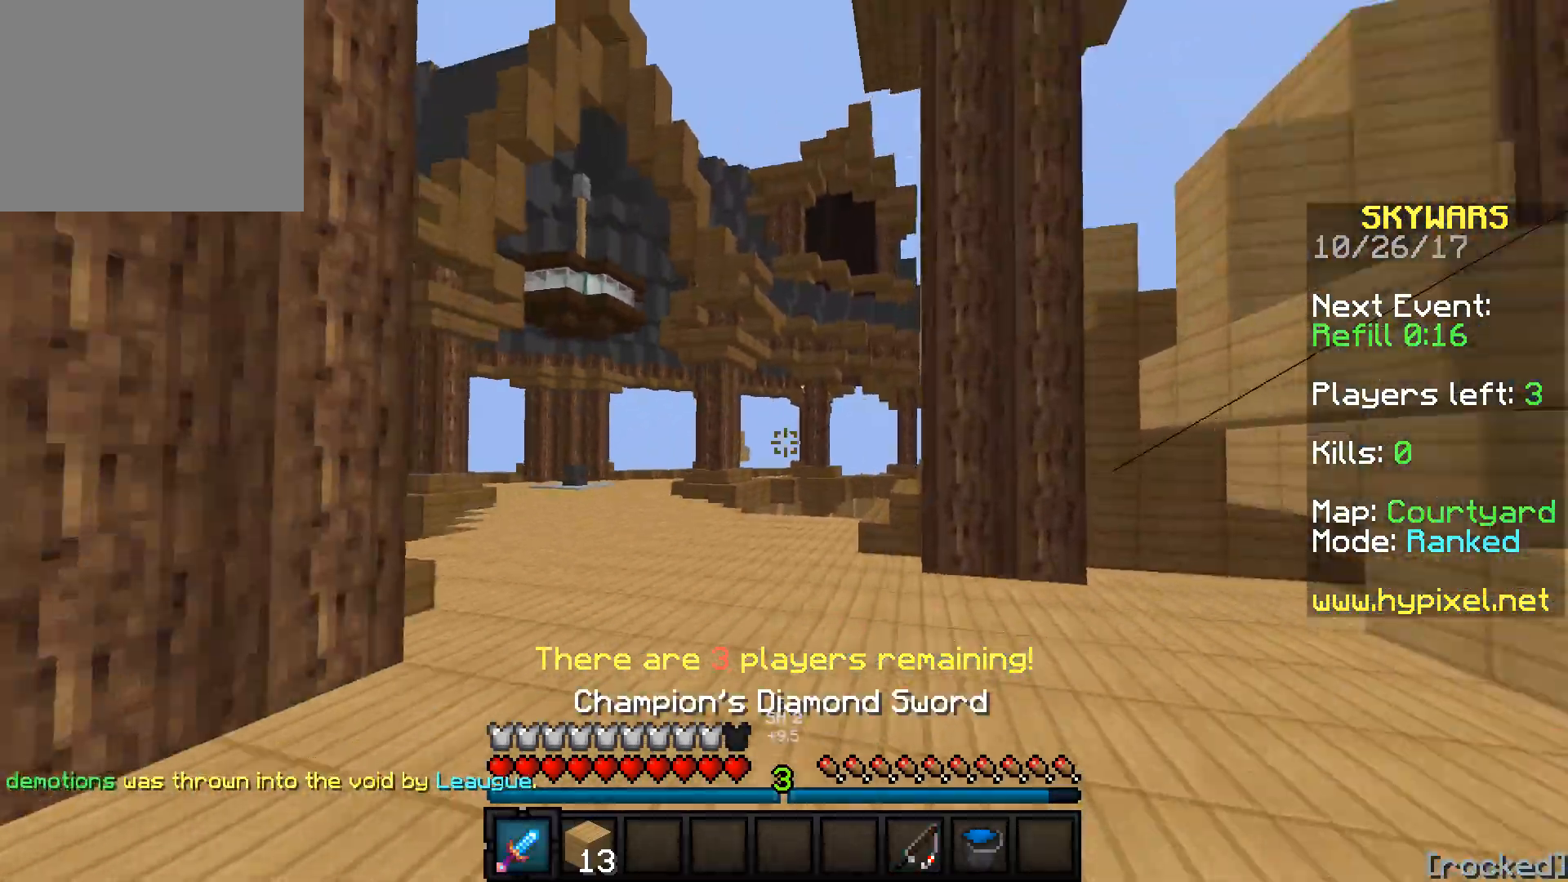
{"keys": ["w"], "events": []}
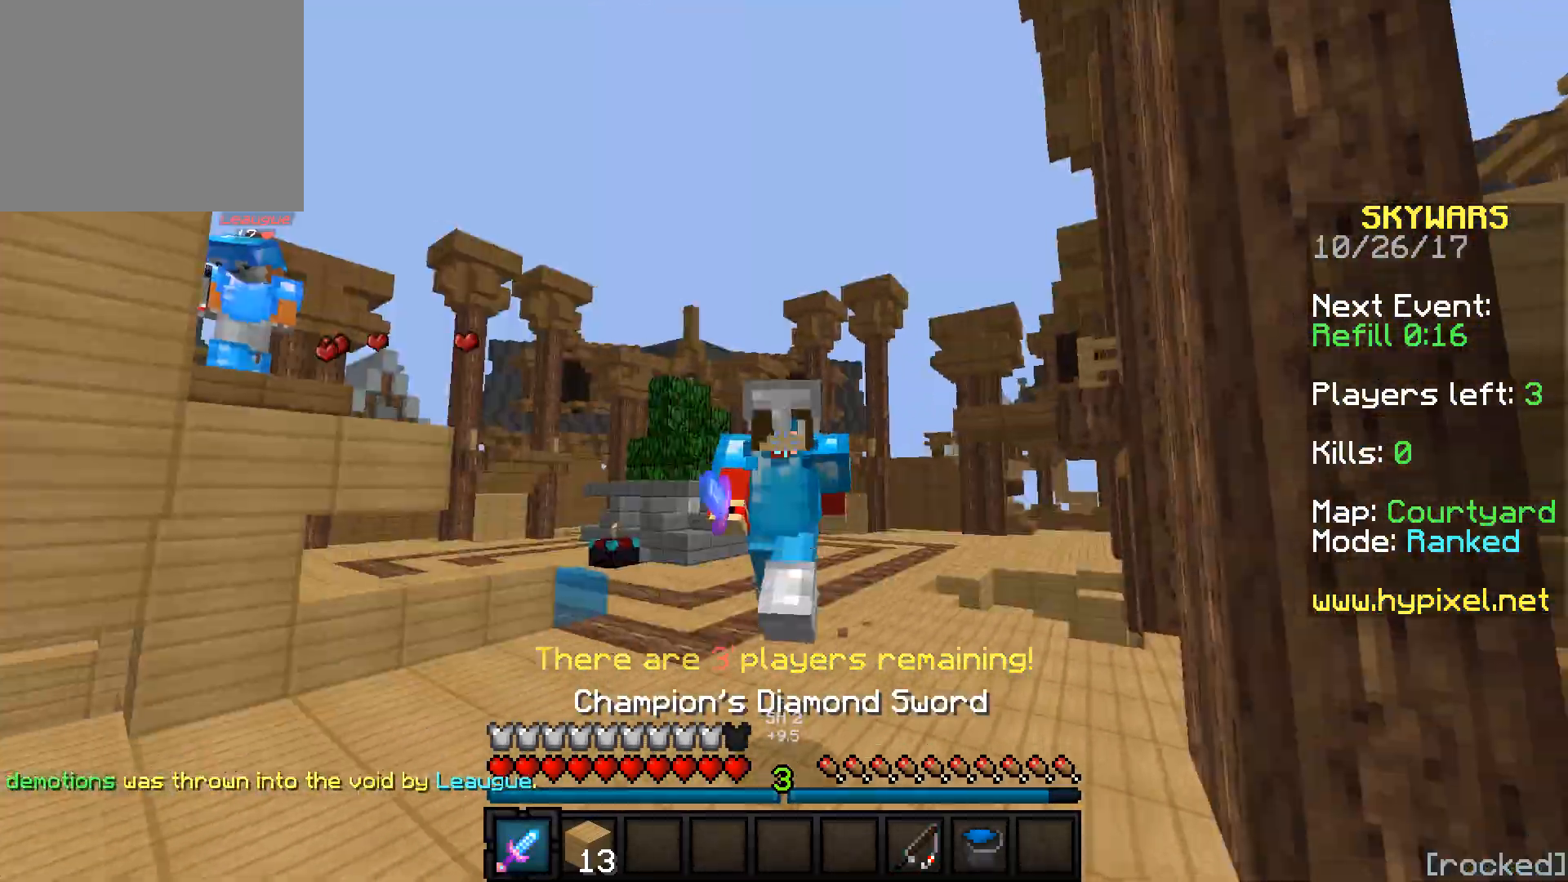
{"keys": ["w"], "events": []}
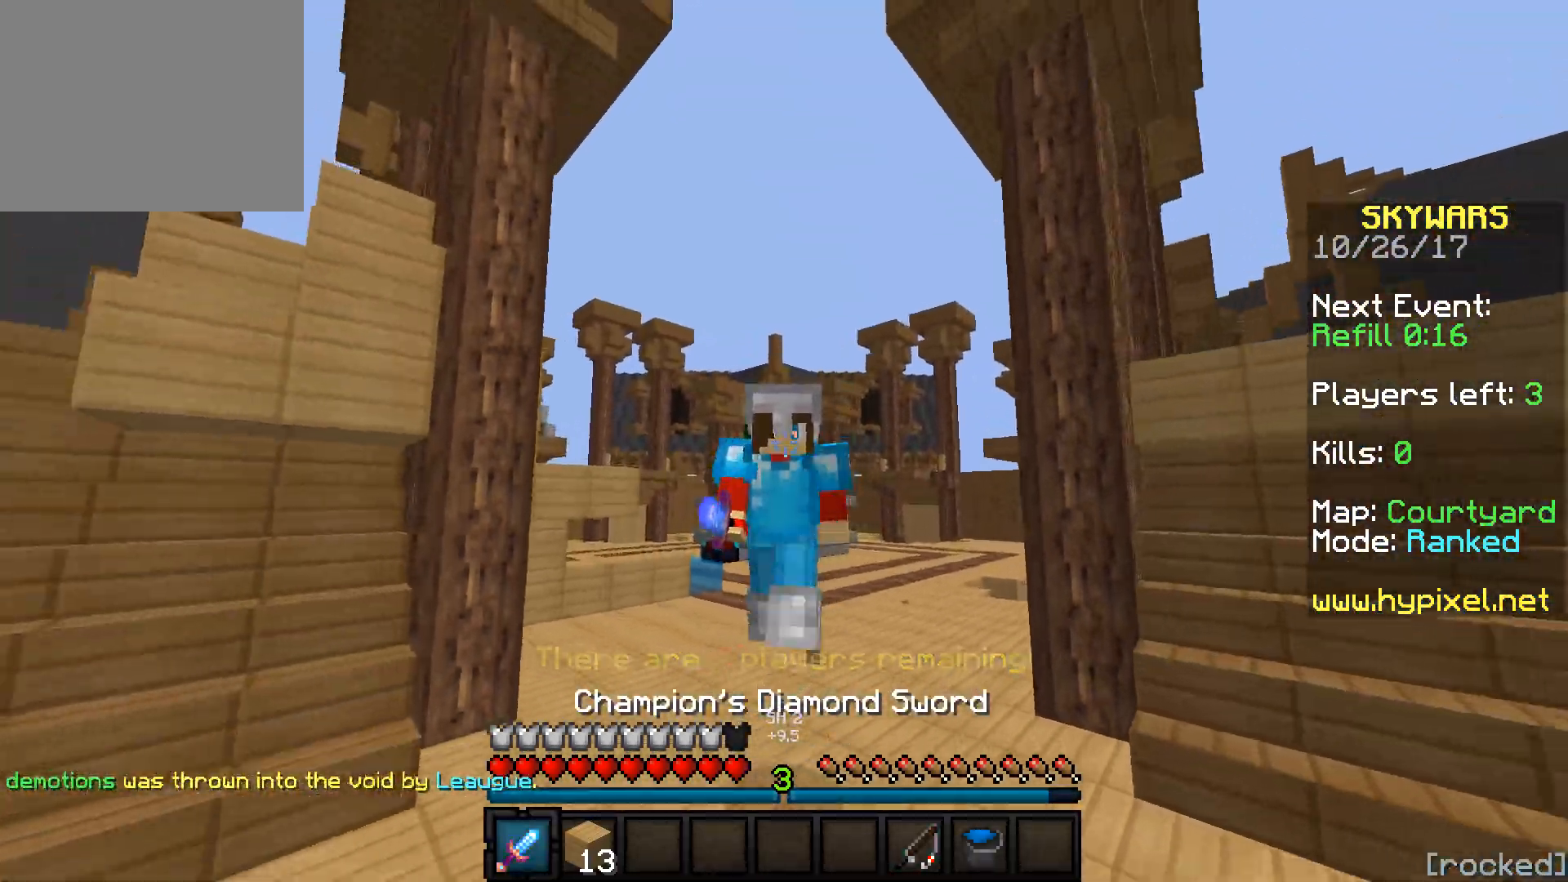
{"keys": ["w"], "events": []}
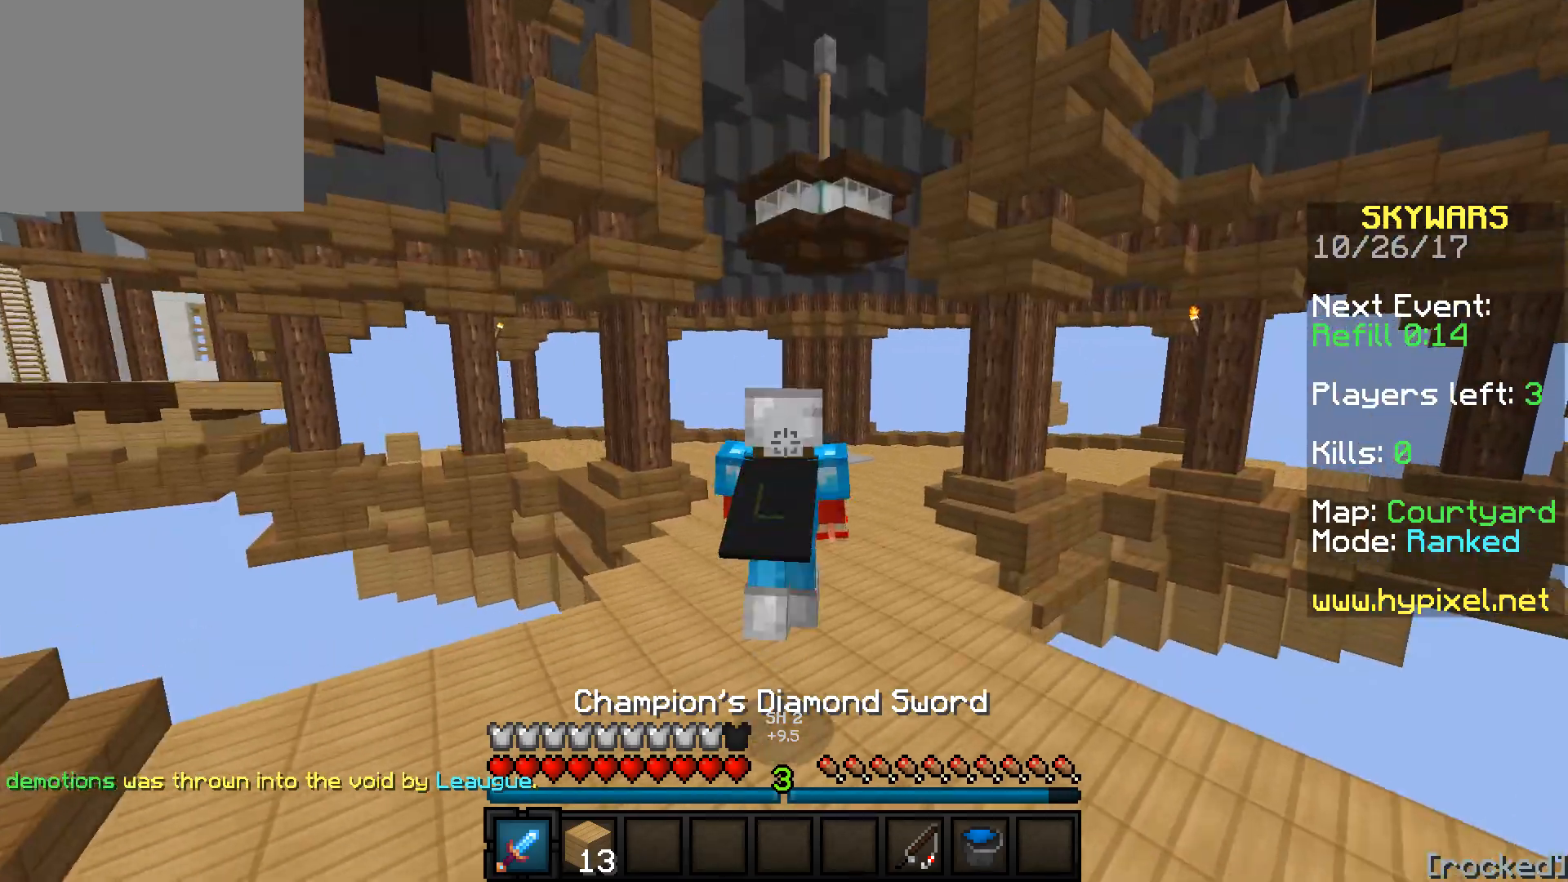
{"keys": ["w"], "events": []}
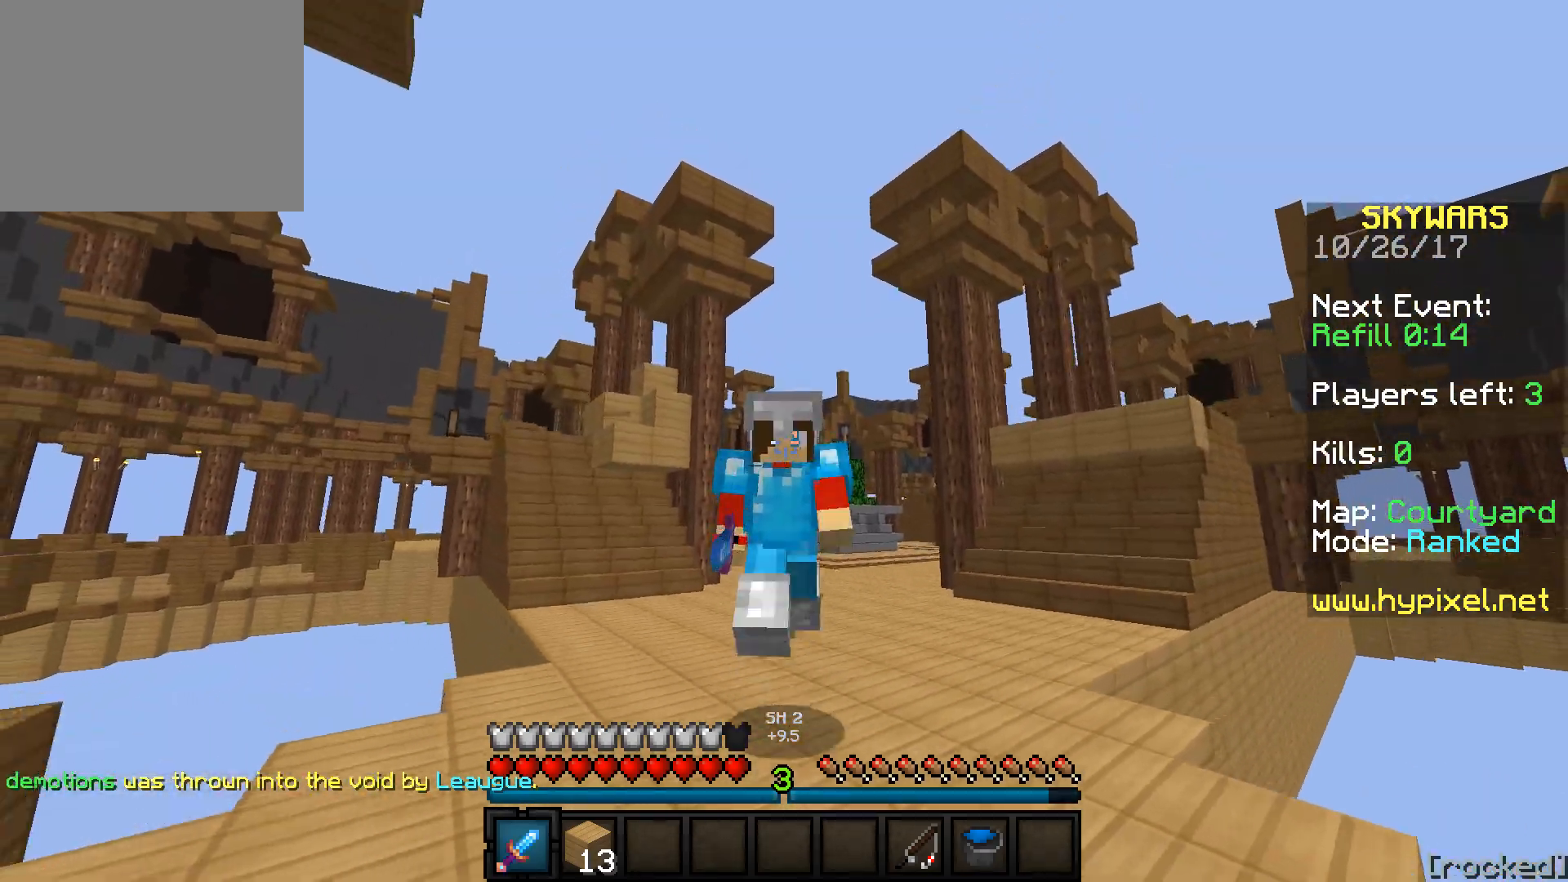
{"keys": ["w"], "events": []}
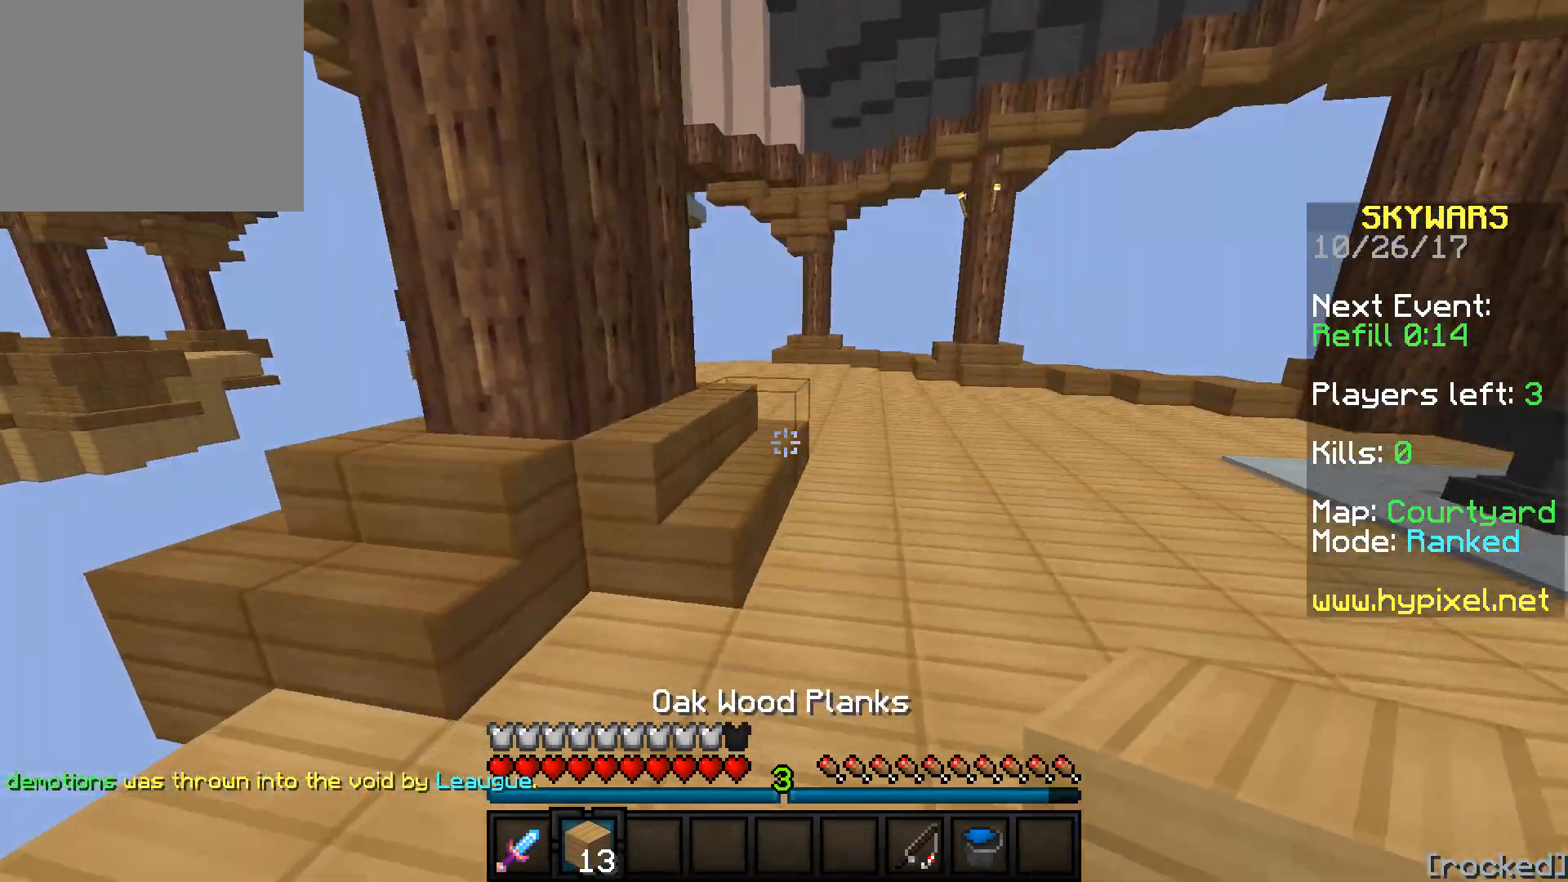
{"keys": ["d", "w"], "events": [[200, "d", "down"]]}
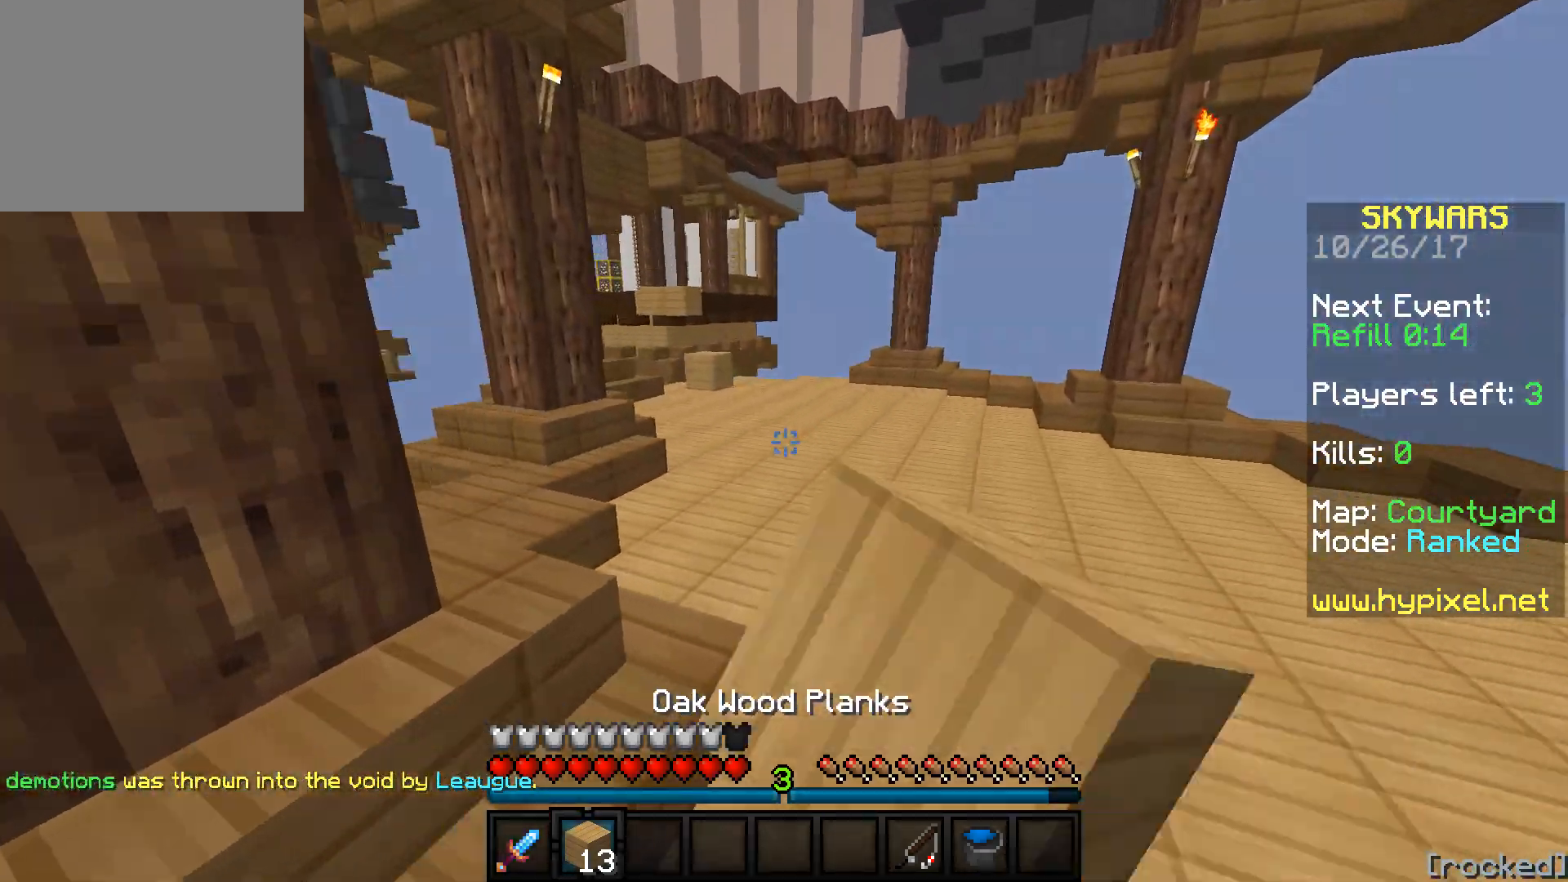
{"keys": ["w"], "events": [[50, "d", "up"]]}
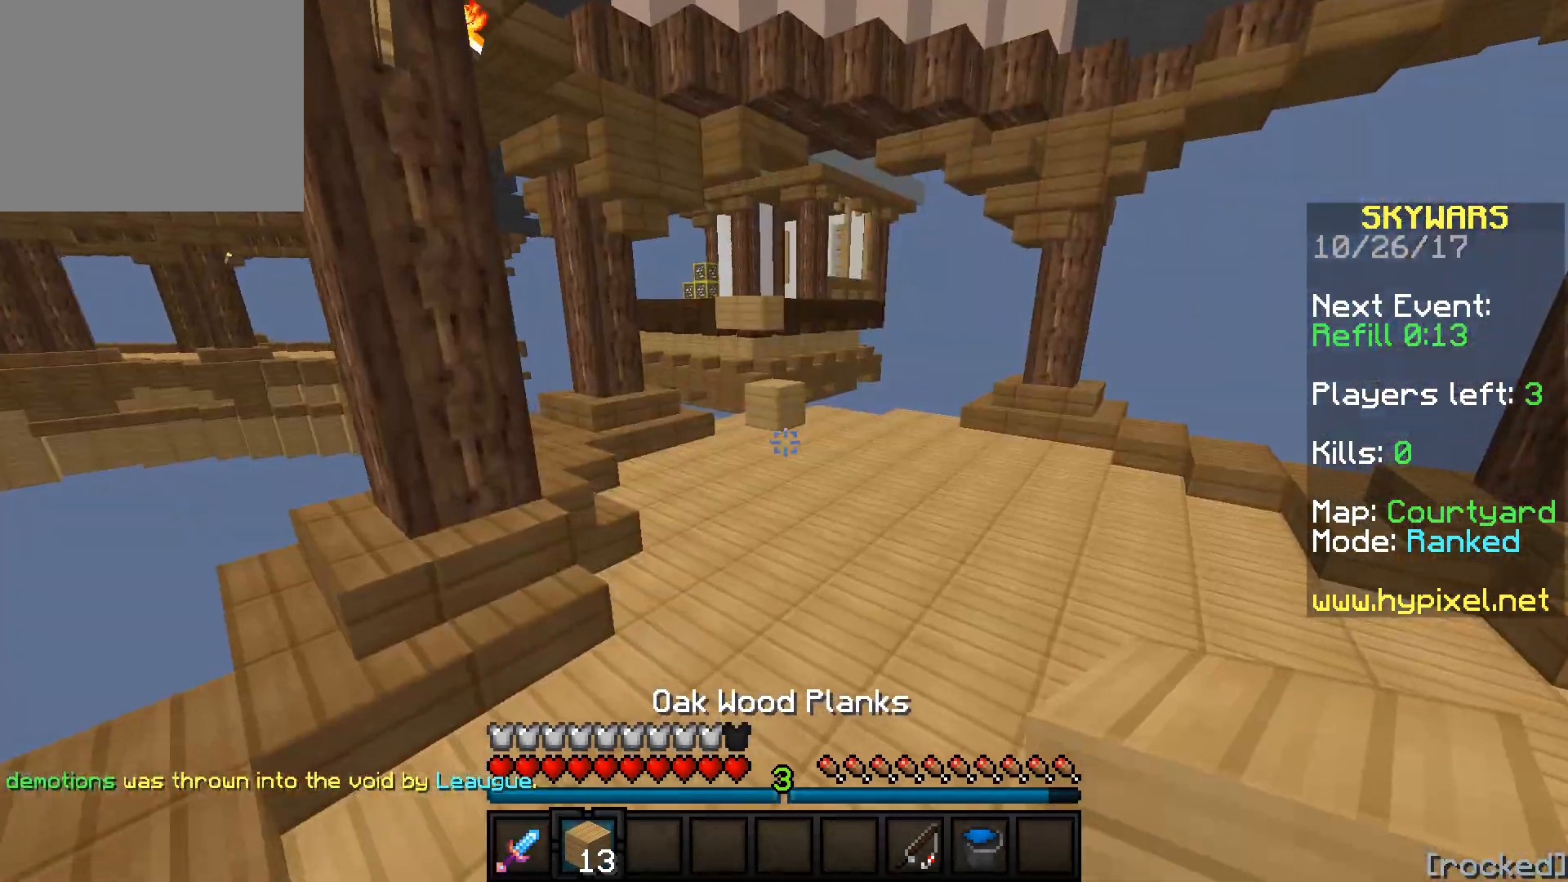
{"keys": ["w"], "events": []}
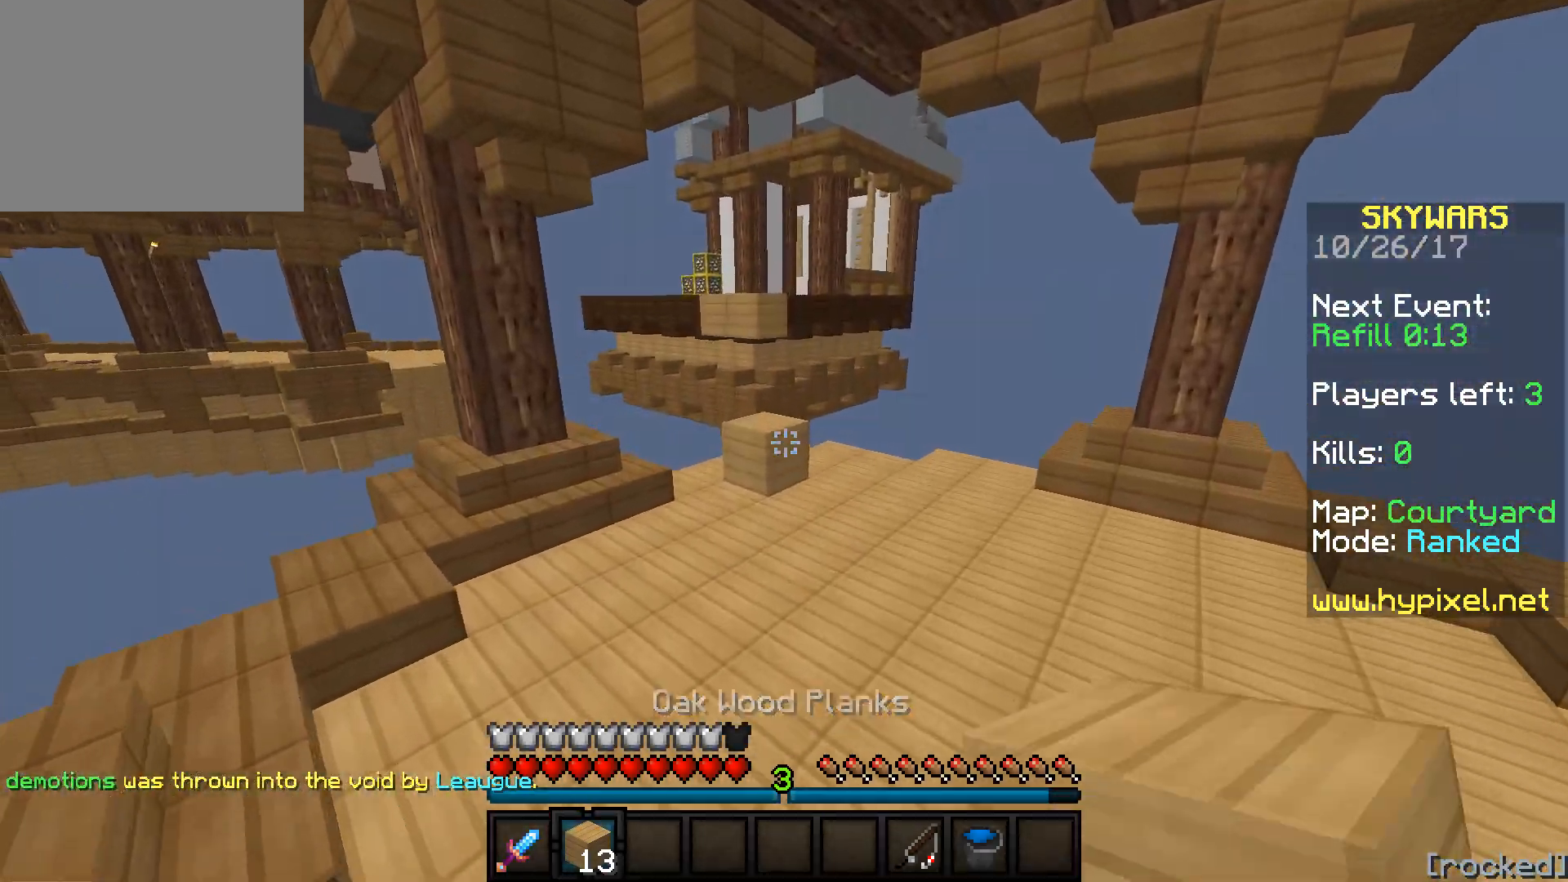
{"keys": ["w"], "events": []}
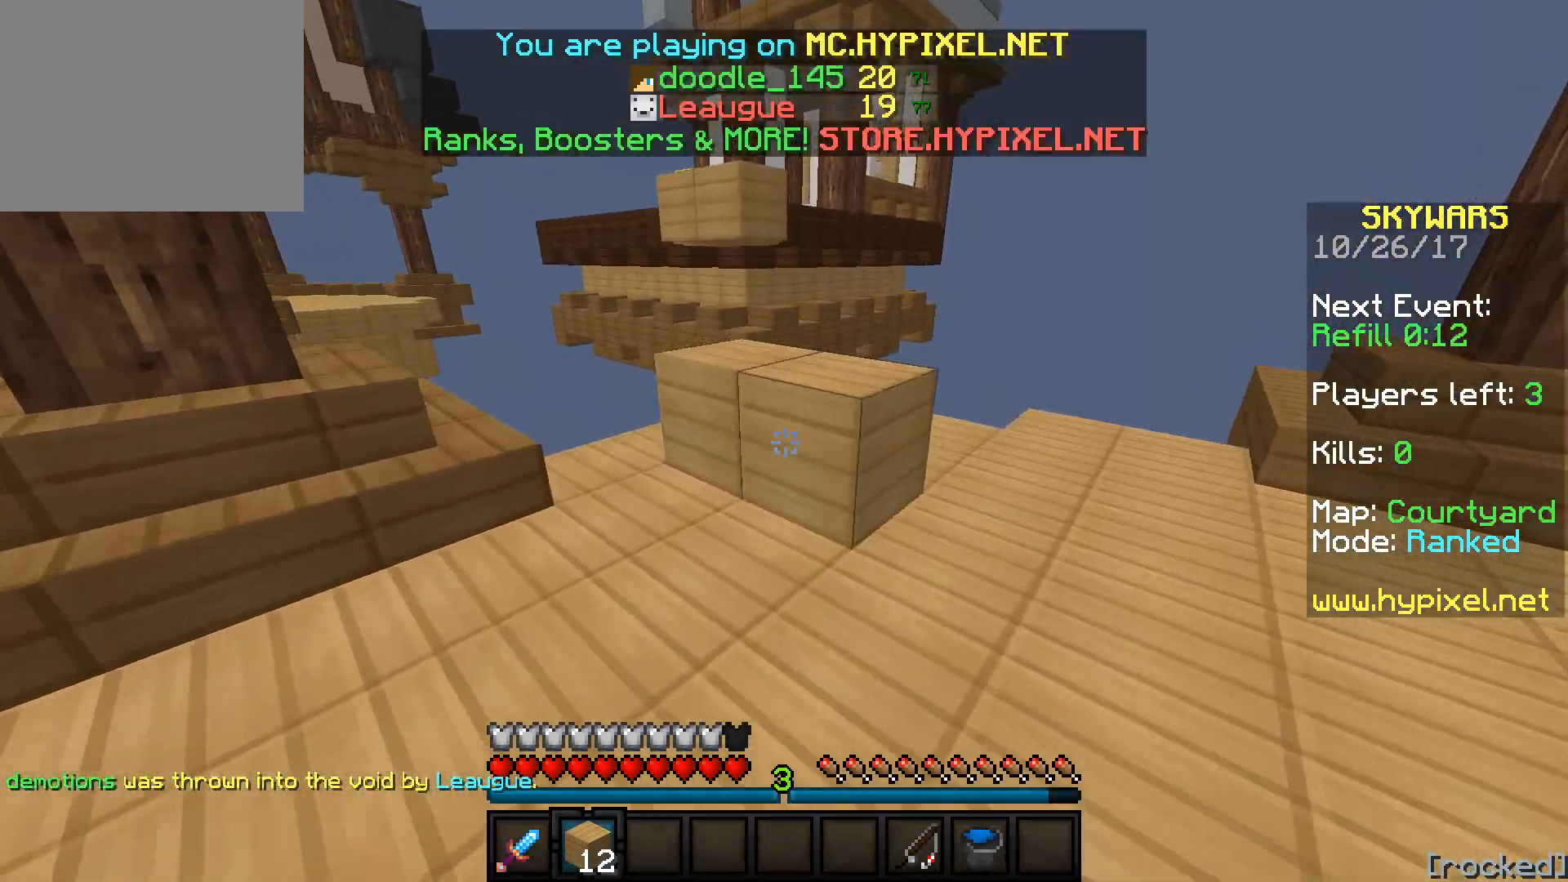
{"keys": ["w"], "events": []}
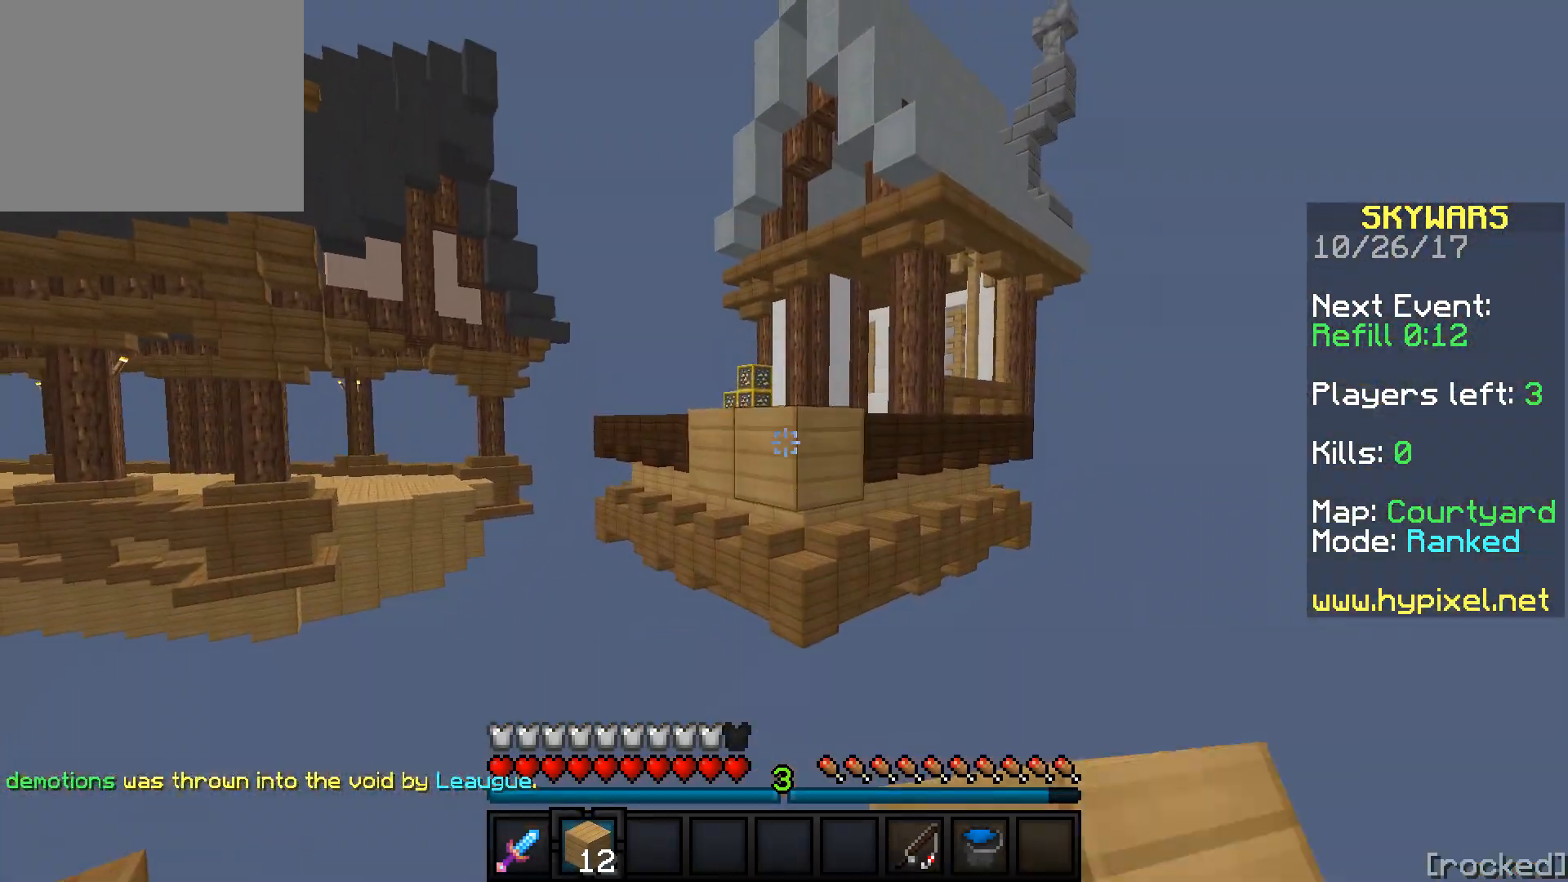
{"keys": ["a", "s"], "events": [[100, "d", "down"], [150, "w", "up"], [183, "s", "down"], [300, "a", "down"], [333, "d", "up"]]}
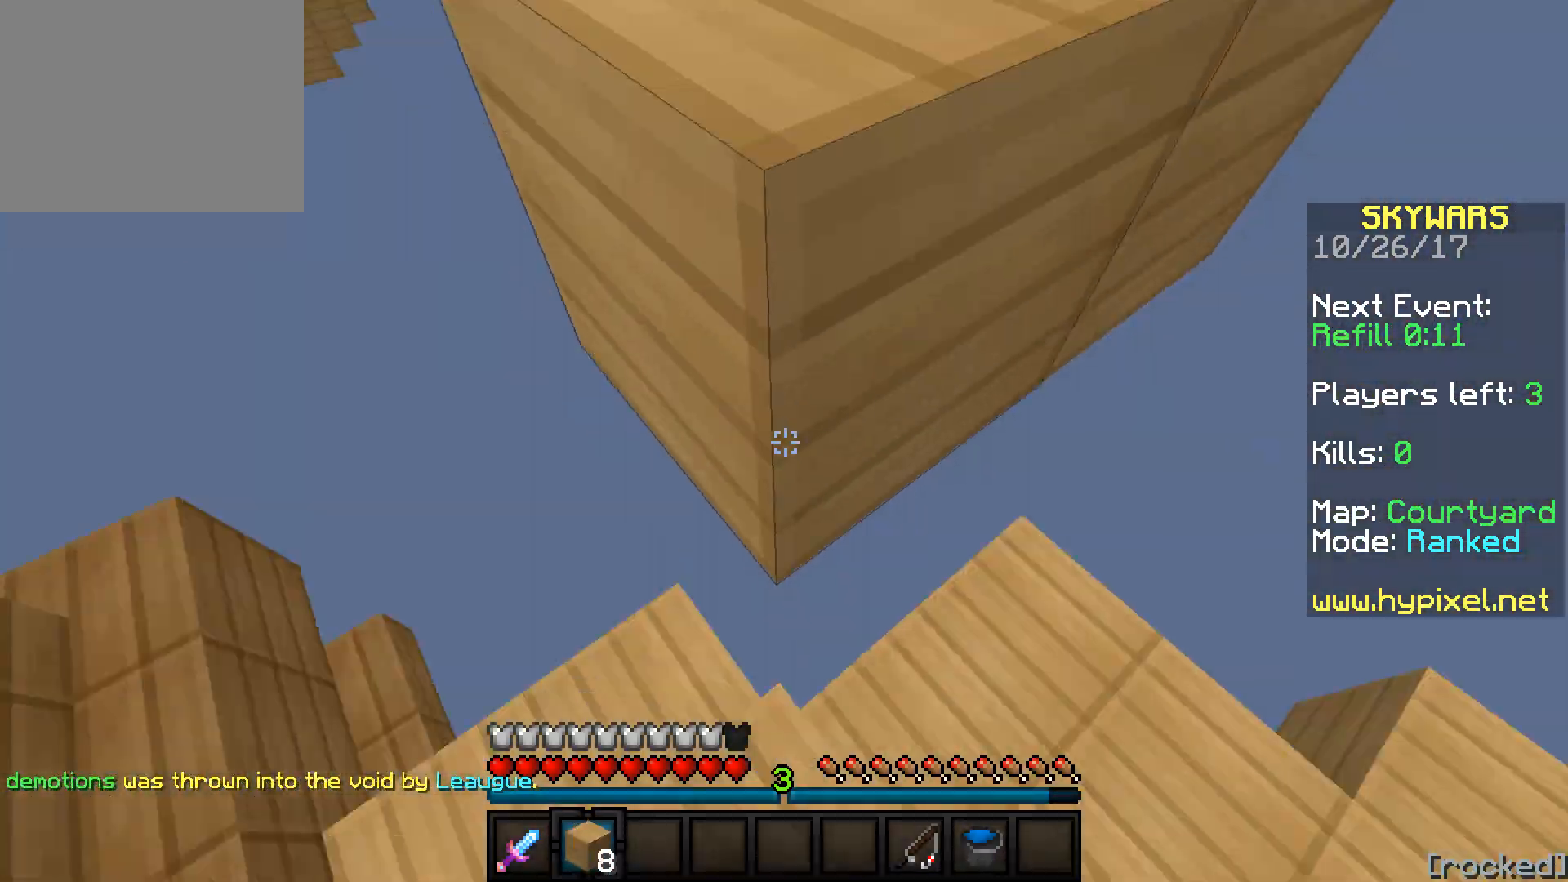
{"keys": [], "events": [[167, "a", "up"], [167, "d", "down"], [267, "d", "up"], [383, "s", "up"]]}
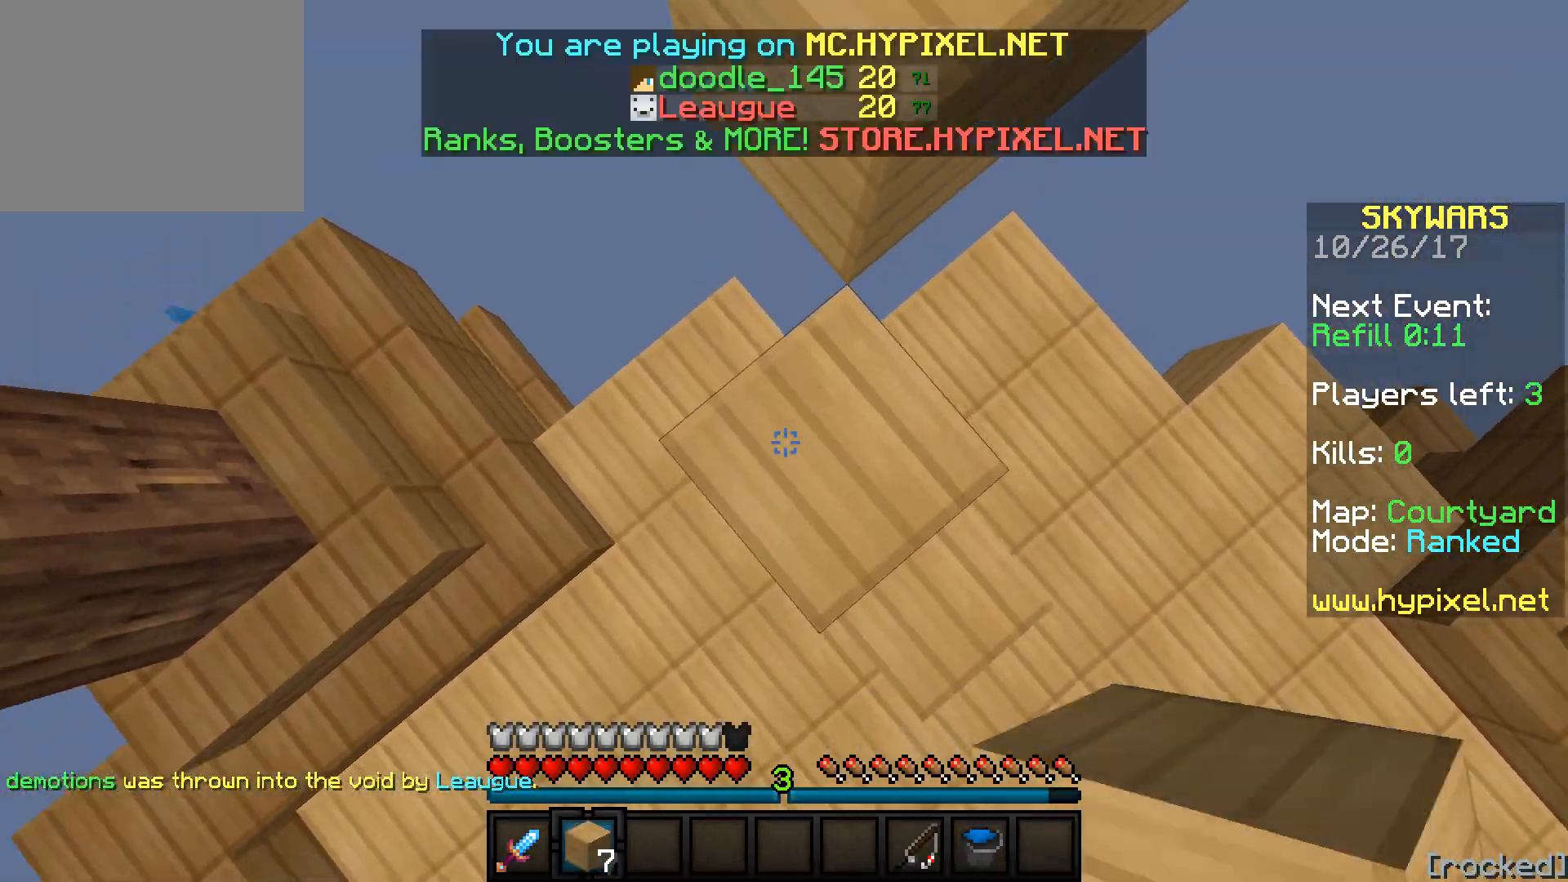
{"keys": ["w"], "events": [[33, "d", "down"], [283, "d", "up"], [283, "w", "down"]]}
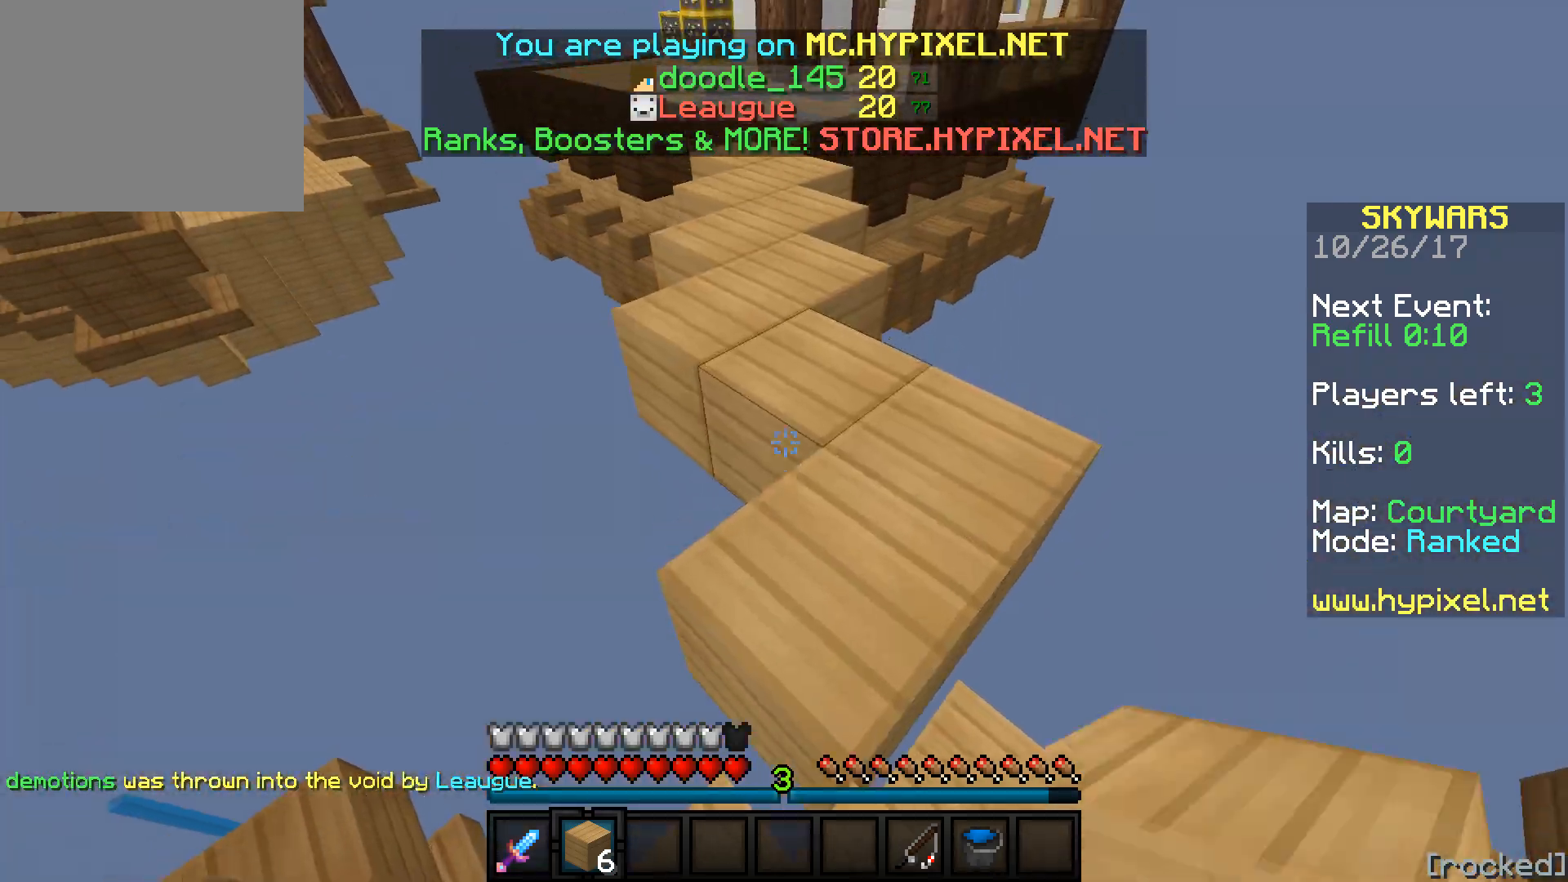
{"keys": ["w"], "events": [[183, "d", "down"], [267, "d", "up"]]}
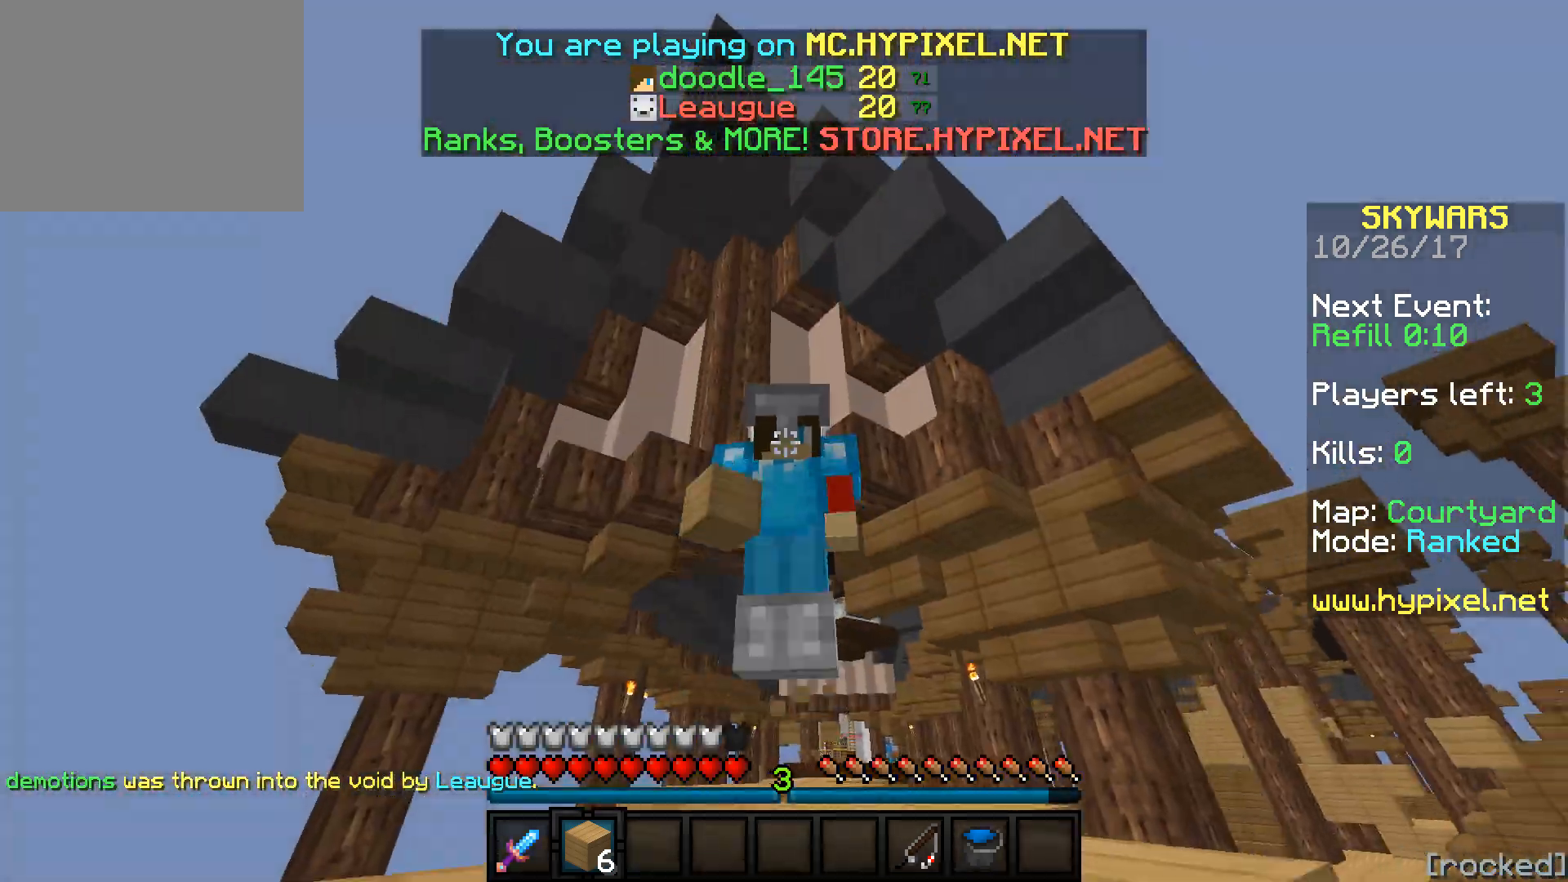
{"keys": ["w"], "events": []}
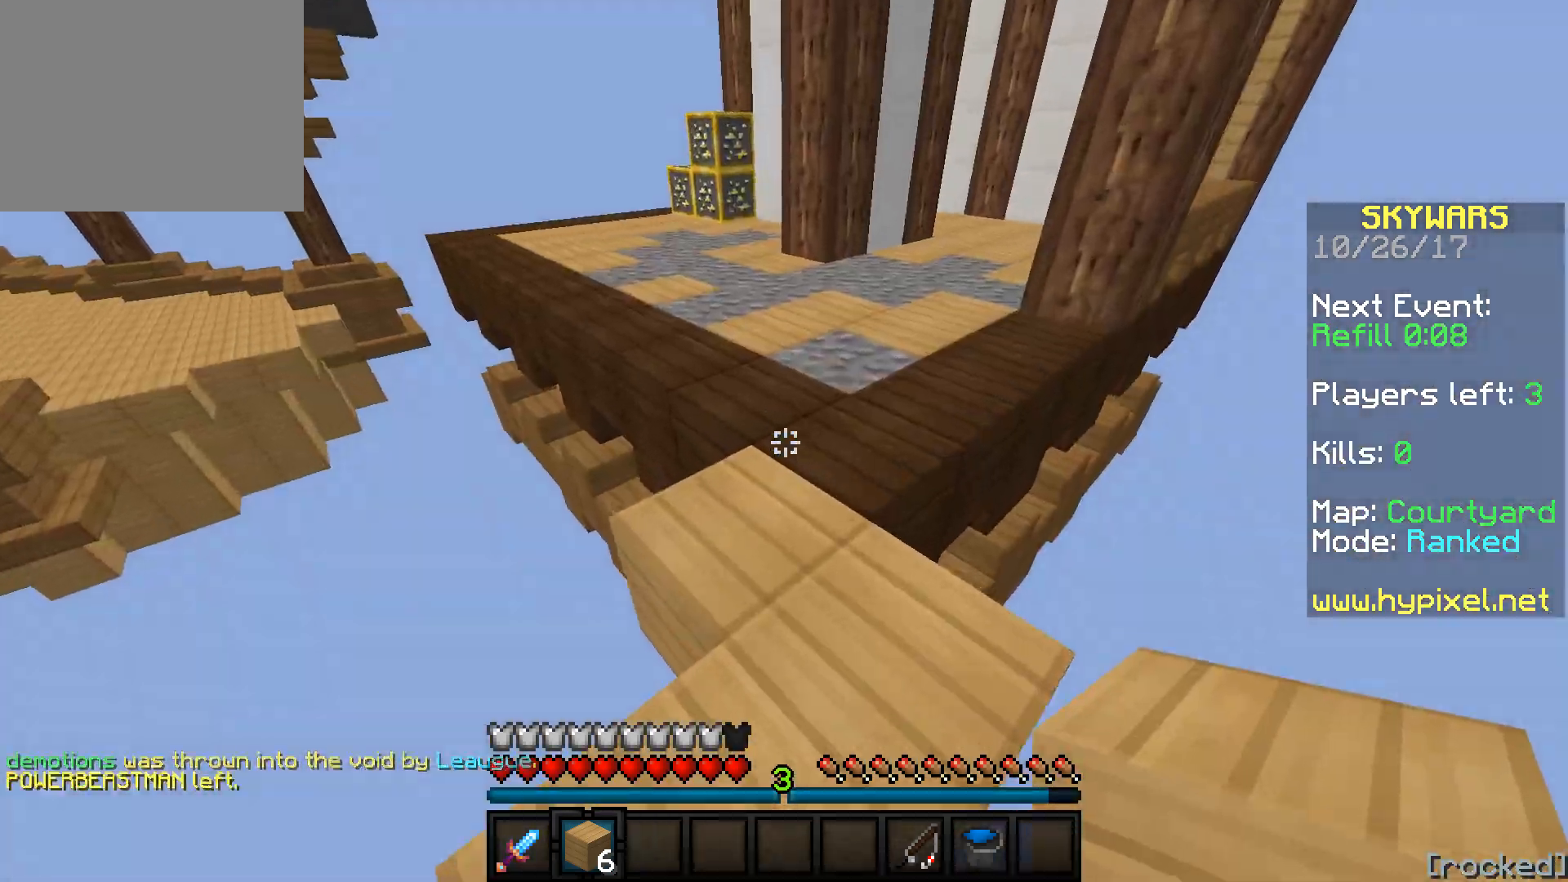
{"keys": ["w"], "events": []}
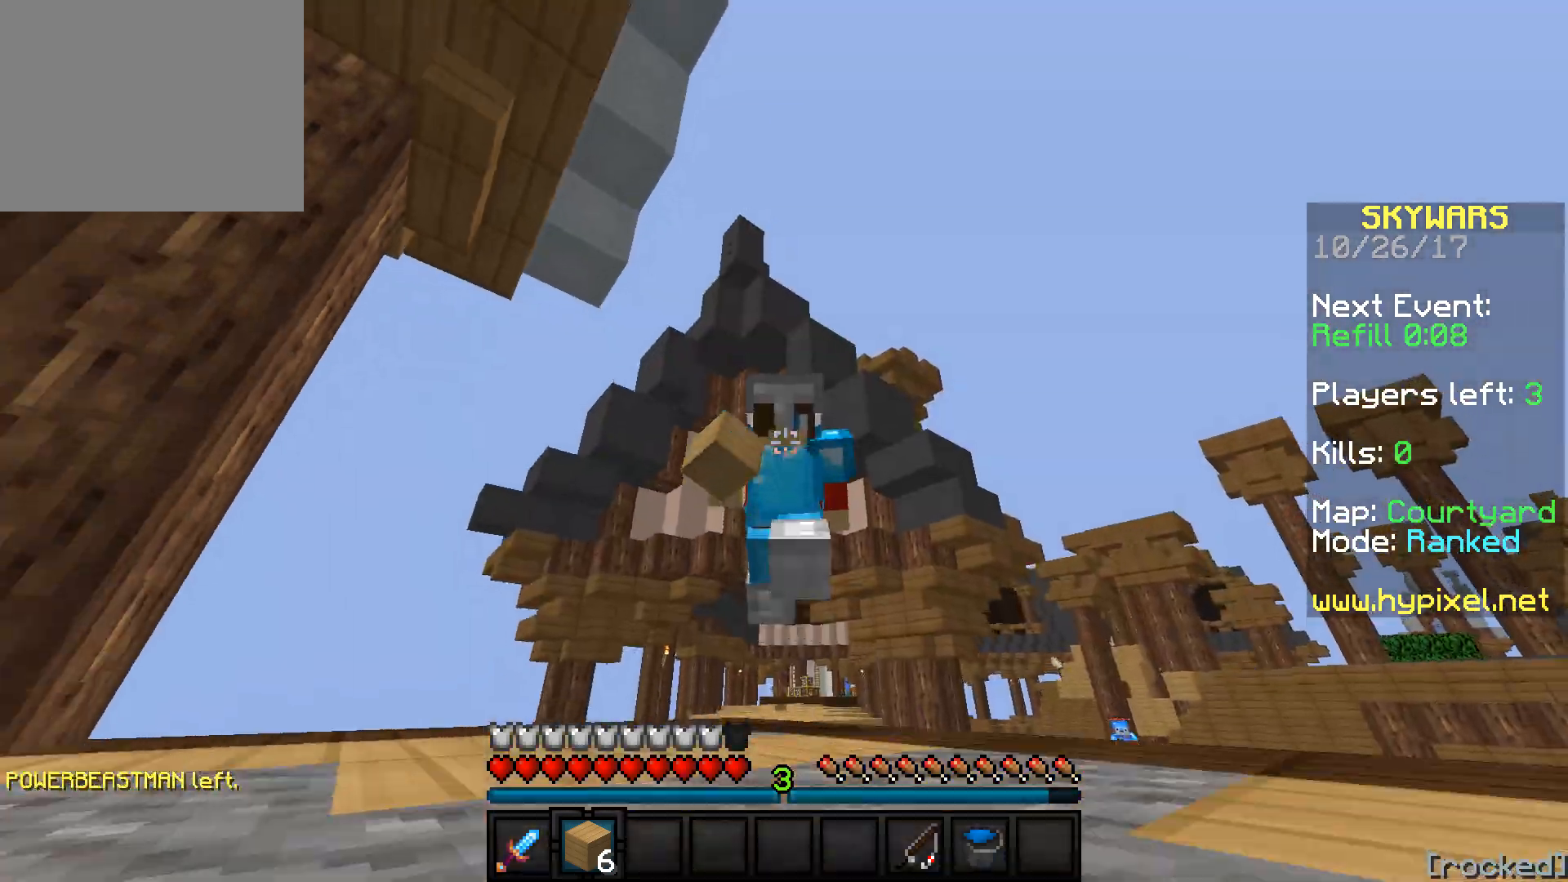
{"keys": ["a", "s"], "events": [[183, "a", "down"], [333, "w", "up"], [383, "s", "down"]]}
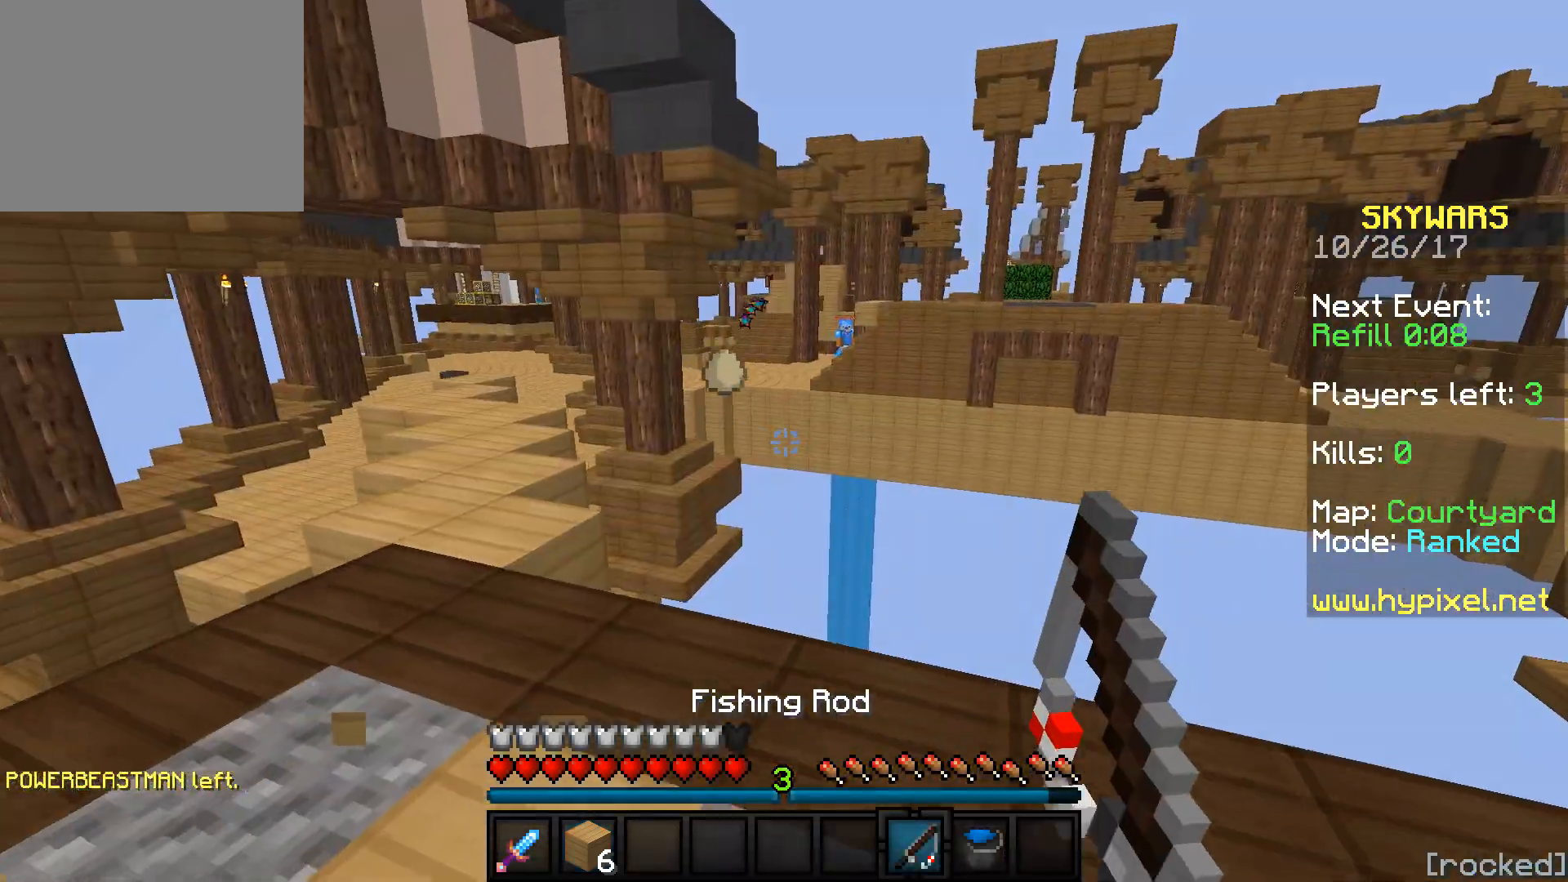
{"keys": ["s"], "events": [[167, "a", "up"], [333, "d", "down"], [450, "d", "up"]]}
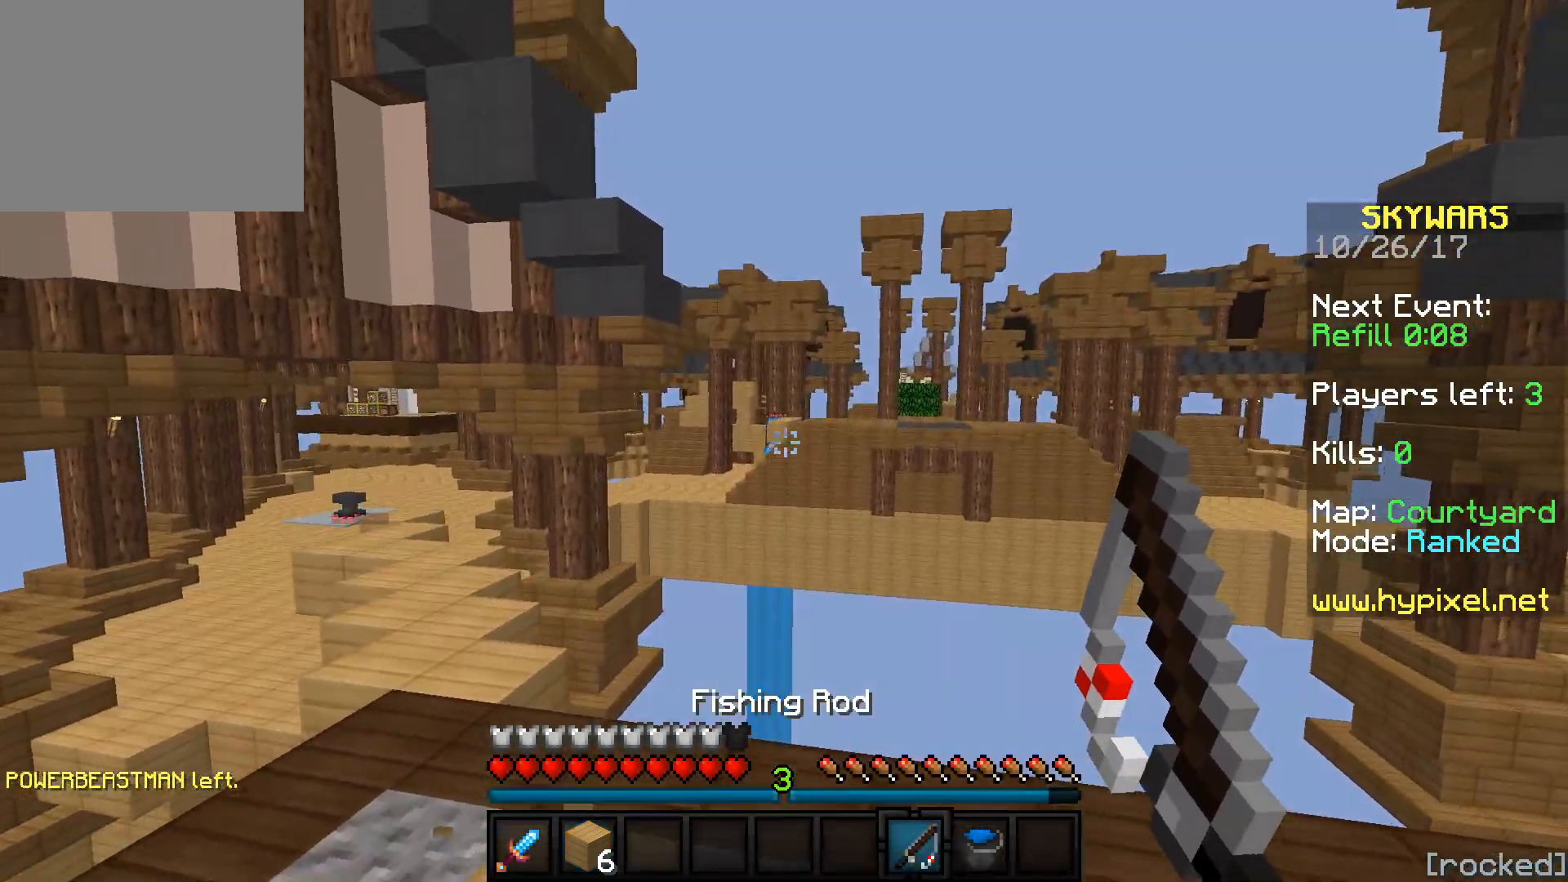
{"keys": [], "events": [[250, "s", "up"]]}
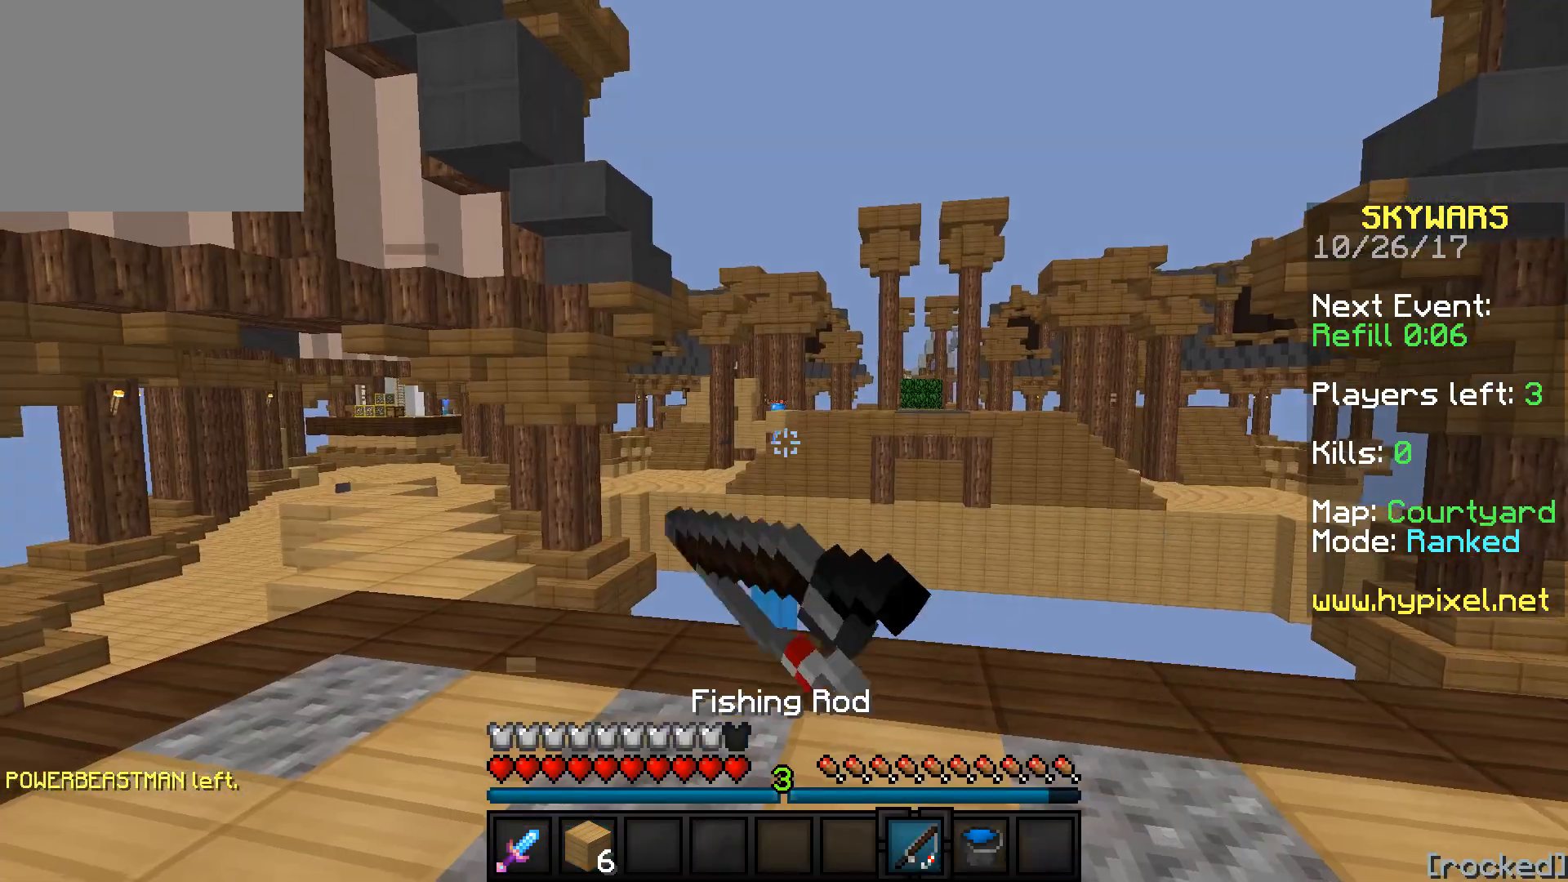
{"keys": ["d", "w"], "events": [[183, "w", "down"], [433, "d", "down"]]}
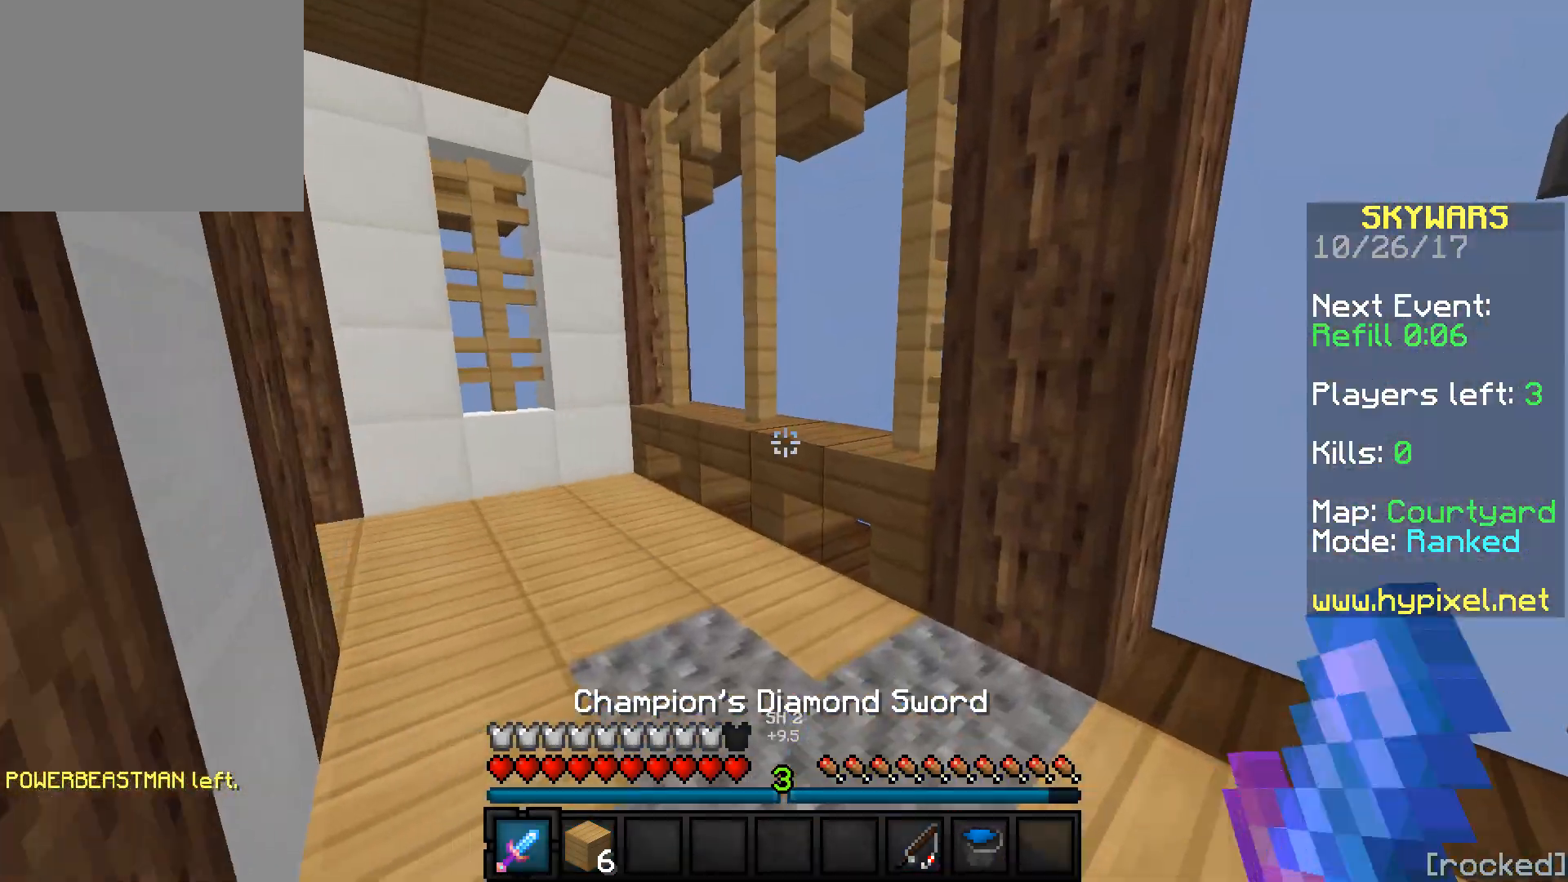
{"keys": ["d", "w"], "events": []}
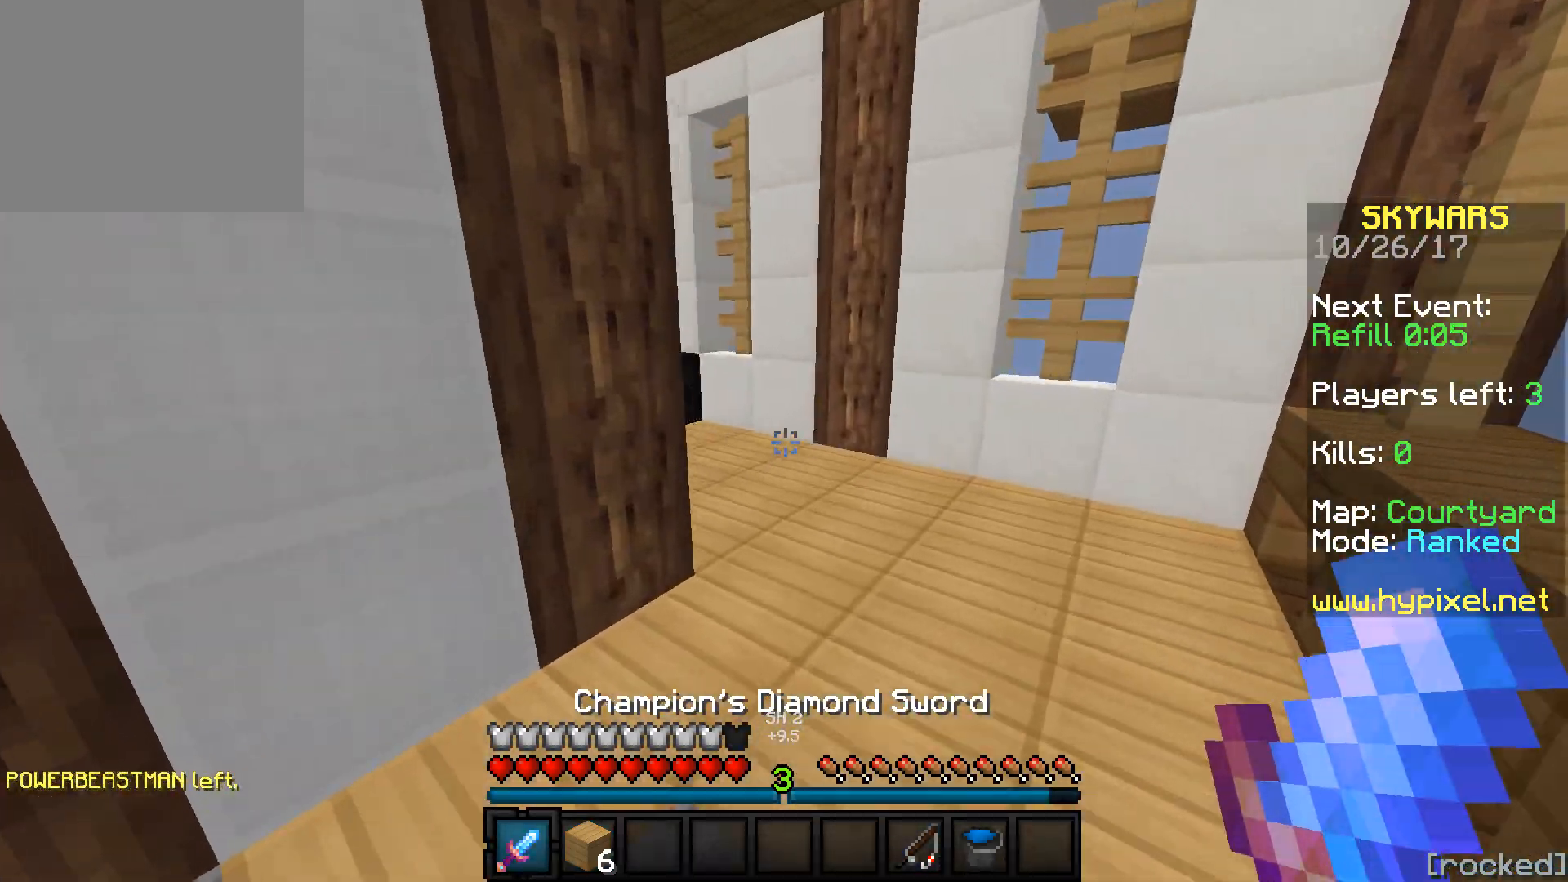
{"keys": ["a", "w"], "events": [[233, "a", "down"], [267, "d", "up"]]}
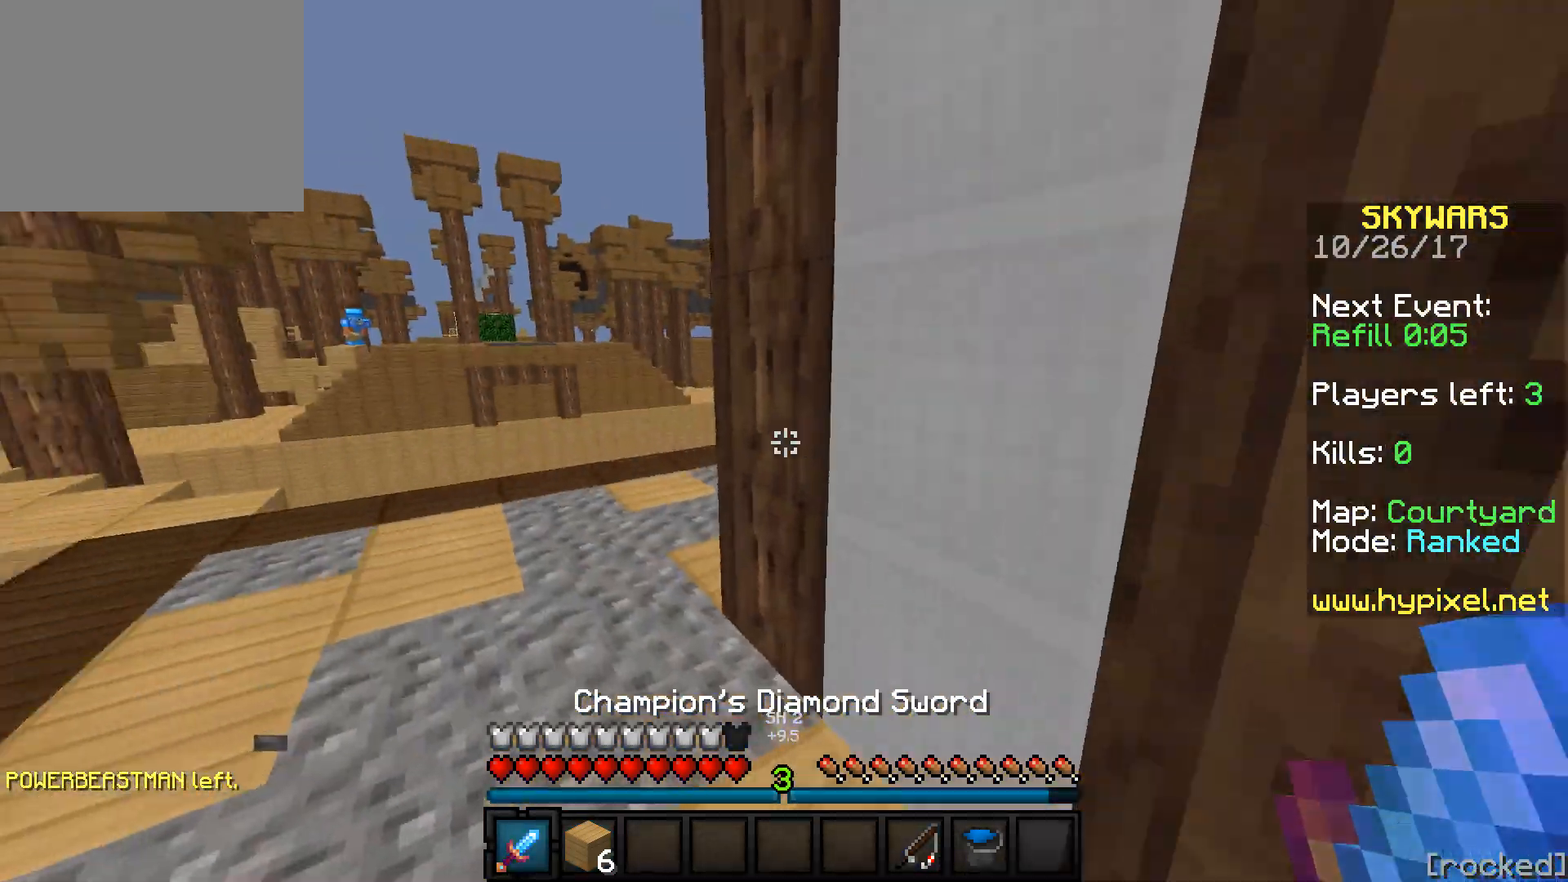
{"keys": ["w"], "events": [[267, "a", "up"]]}